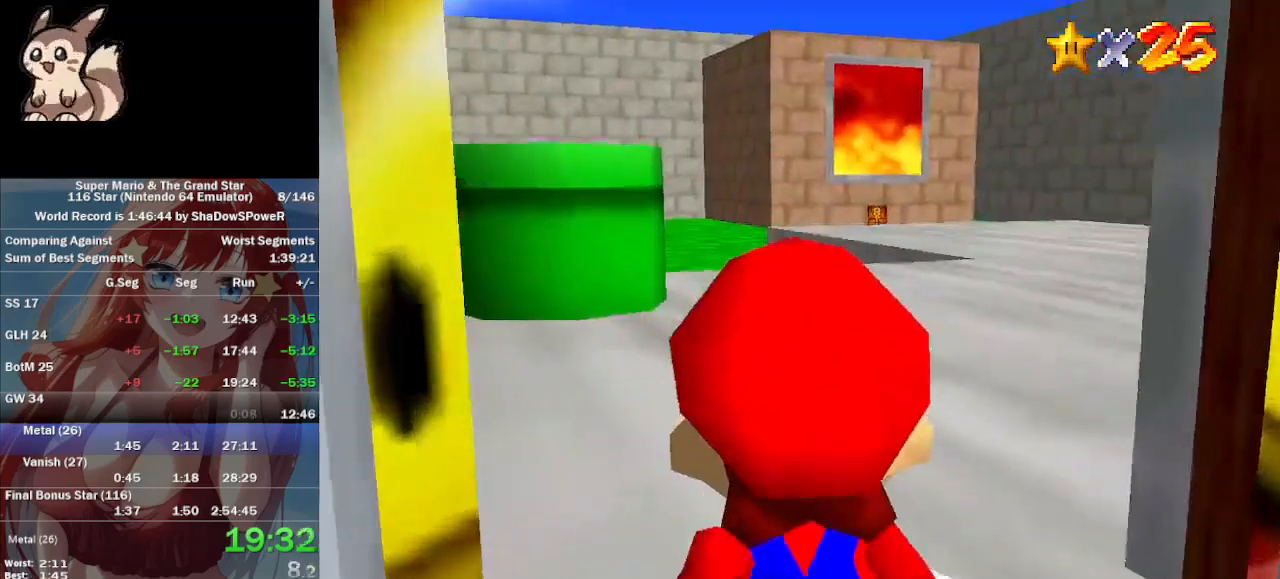
Gameplay with a controller (Nintendo layout); each line is a JSON object with the inputs held at the frame after it. "events" lists button and stick changes between this image and that frame as [ms after this image, input, new state], when the widget could be followed in between. Not read: B L3 R3 Z.
{"buttons": ["A"], "left_stick": "up", "events": [[300, "A", "down"]]}
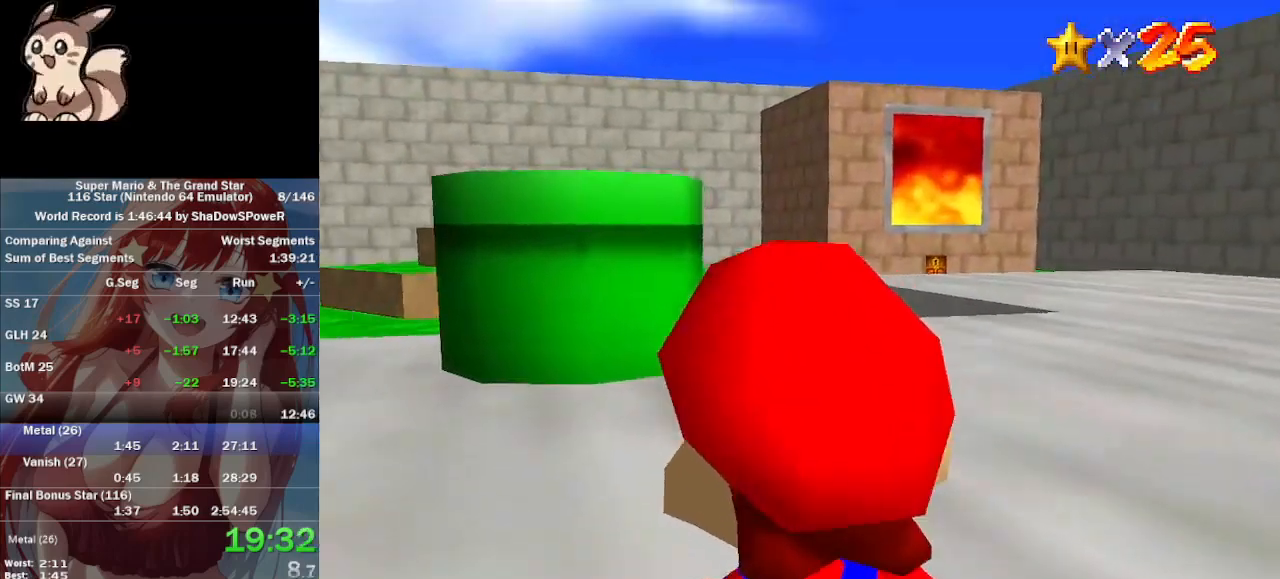
{"buttons": ["A"], "left_stick": "up-right", "events": [[367, "left_stick", "up-right"]]}
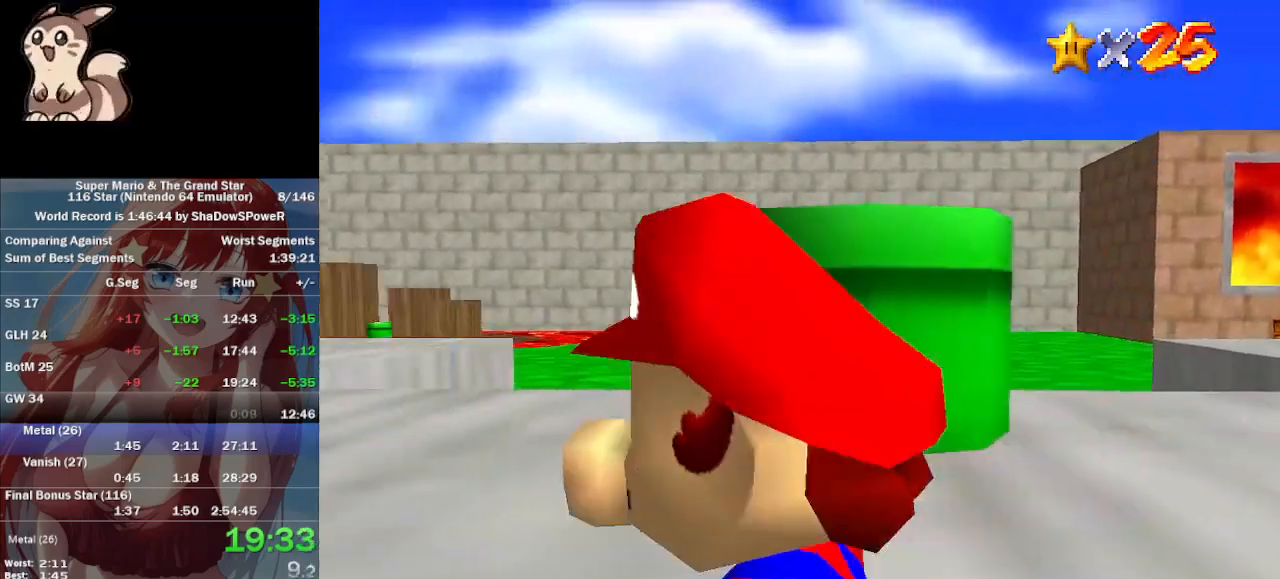
{"buttons": ["A"], "left_stick": "up-right"}
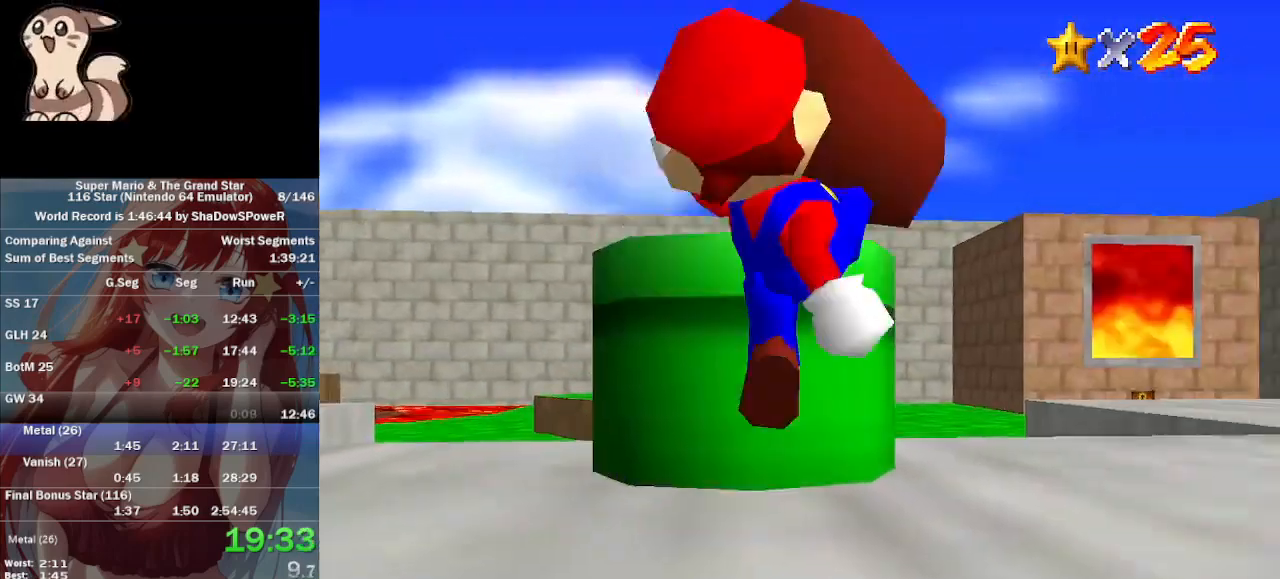
{"buttons": [], "left_stick": "up", "events": [[67, "A", "up"], [333, "left_stick", "up"]]}